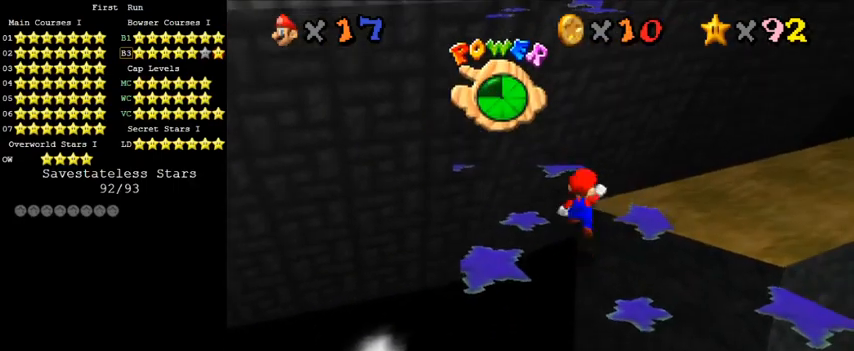
Gameplay with keyboard; each line is a JSON object with the keys held at the frame after it. "events" lists presses ("down") and releases ("up") of "a", "c", "ctrl", "d", "down", "left", "return", "right", "s", "shift", "up", "w", "x" and "y" between this image and that frame as [ms after this image, input, new state], when the widget could be followed in between. No other keys are recorded. Mouse input is not recorded.
{"keys": ["ctrl", "left", "up"], "events": [[100, "down", "down"], [167, "c", "down"], [300, "c", "up"], [300, "shift", "up"], [333, "down", "up"], [400, "ctrl", "down"], [400, "left", "down"], [467, "up", "down"]]}
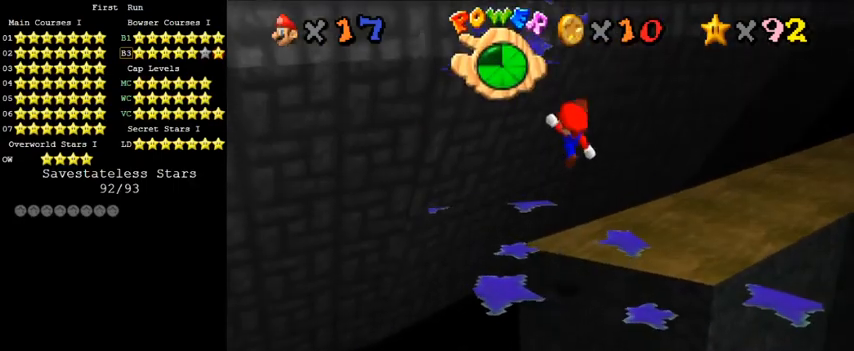
{"keys": ["up"], "events": [[67, "ctrl", "up"], [100, "left", "up"], [200, "left", "down"], [467, "left", "up"]]}
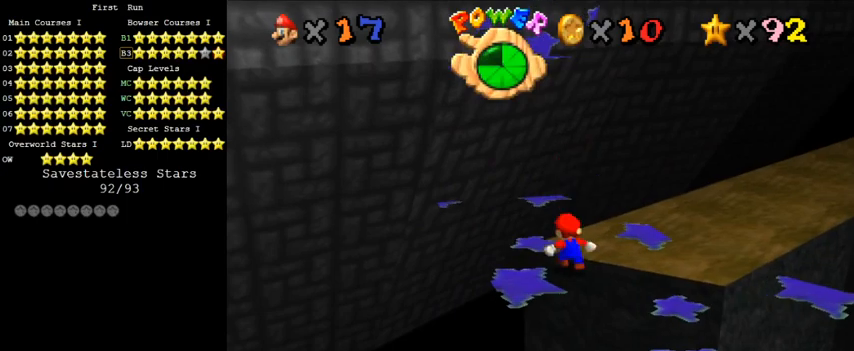
{"keys": ["left", "up"], "events": [[33, "shift", "down"], [233, "shift", "up"], [333, "left", "down"]]}
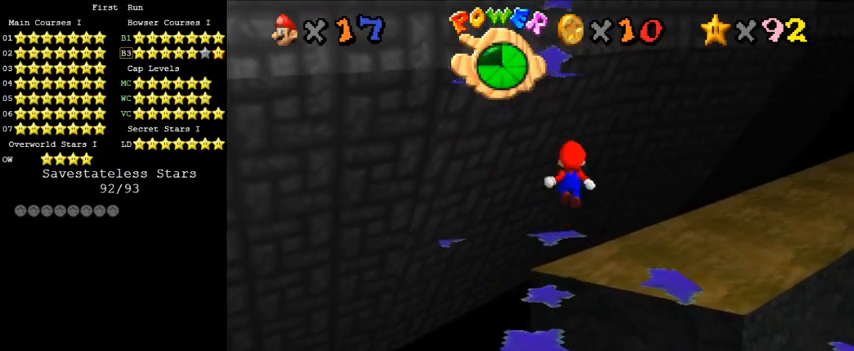
{"keys": ["ctrl", "shift", "up"], "events": [[233, "left", "up"], [300, "shift", "down"], [467, "ctrl", "down"]]}
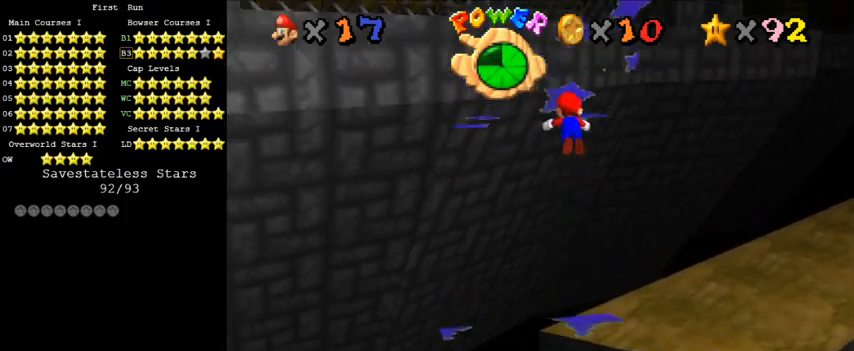
{"keys": ["down", "right"], "events": [[100, "left", "down"], [100, "shift", "up"], [133, "ctrl", "up"], [200, "a", "down"], [333, "a", "up"], [333, "left", "up"], [333, "up", "up"], [400, "right", "down"], [433, "down", "down"]]}
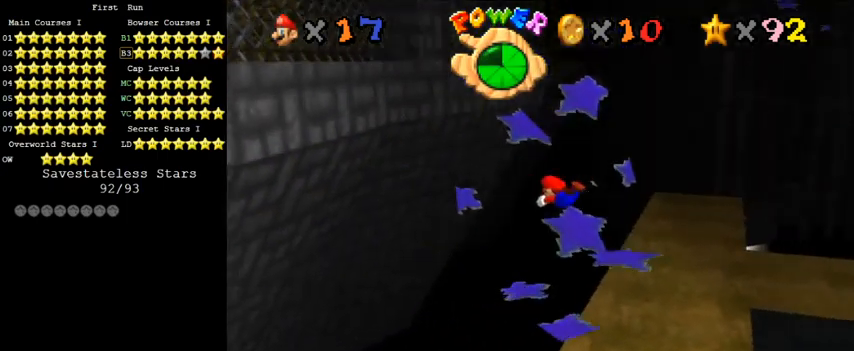
{"keys": ["right", "shift", "up"], "events": [[200, "down", "up"], [267, "shift", "down"], [367, "up", "down"]]}
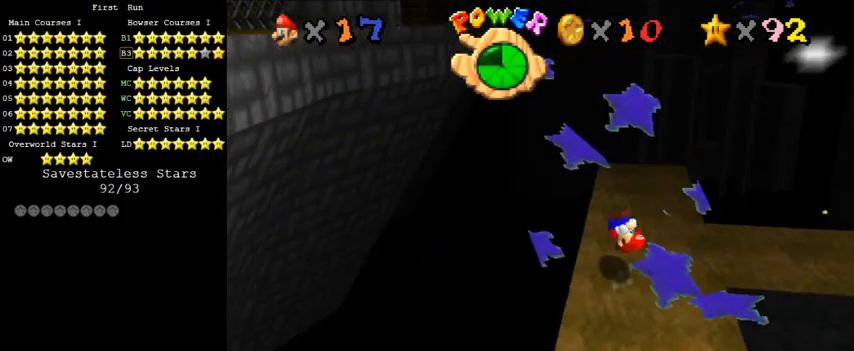
{"keys": ["left", "up"], "events": [[33, "shift", "up"], [67, "right", "up"], [133, "left", "down"]]}
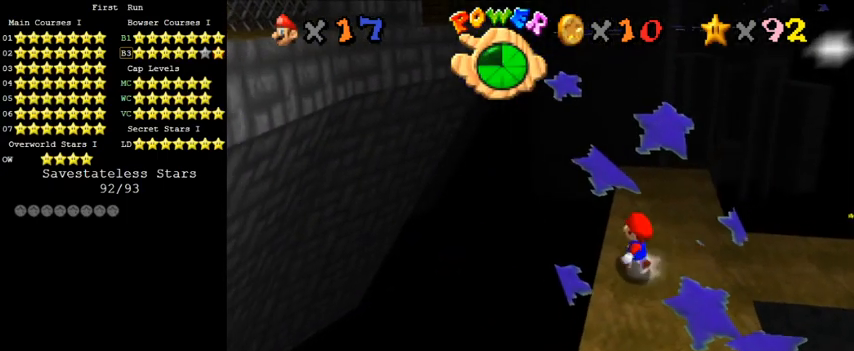
{"keys": ["ctrl", "left", "up"], "events": [[133, "left", "up"], [267, "shift", "down"], [367, "shift", "up"], [467, "ctrl", "down"], [467, "left", "down"]]}
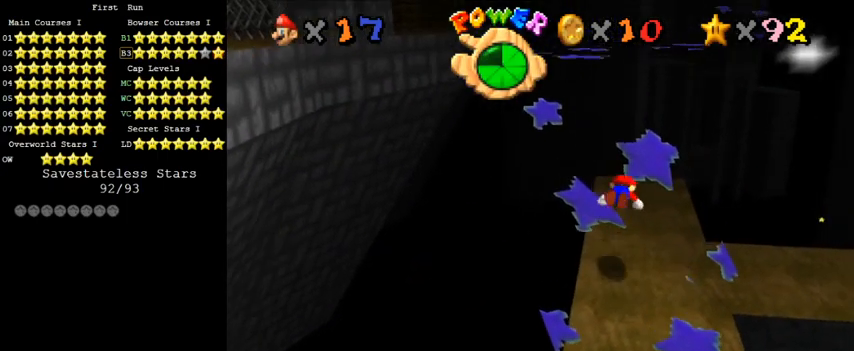
{"keys": ["shift", "up"], "events": [[100, "ctrl", "up"], [300, "shift", "down"], [433, "left", "up"]]}
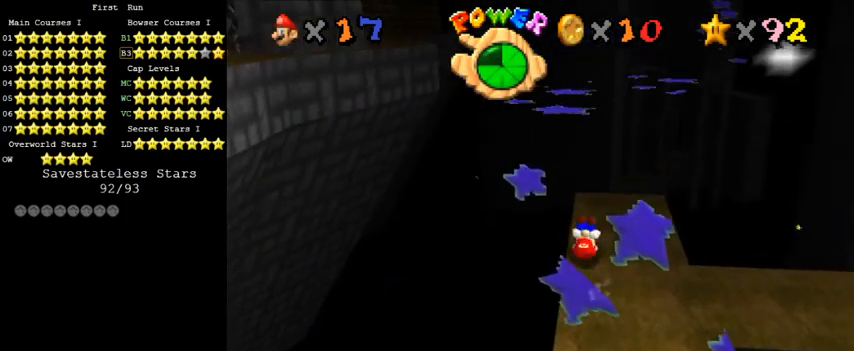
{"keys": ["shift", "up"], "events": [[167, "shift", "up"], [233, "left", "down"], [333, "left", "up"], [467, "shift", "down"]]}
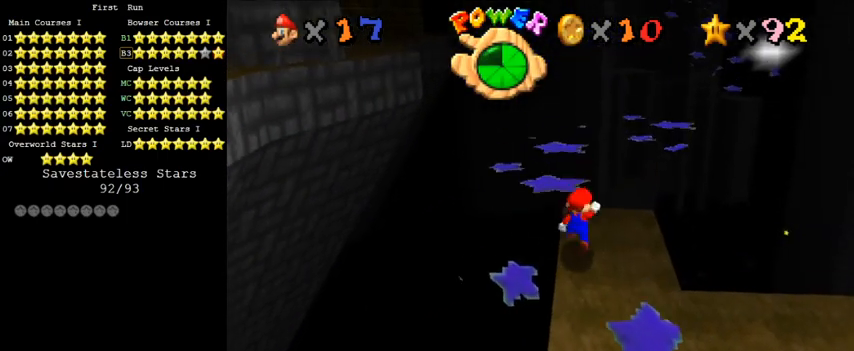
{"keys": ["up"], "events": [[133, "shift", "up"], [200, "ctrl", "down"], [233, "left", "down"], [333, "ctrl", "up"], [400, "a", "down"], [400, "left", "up"], [467, "a", "up"]]}
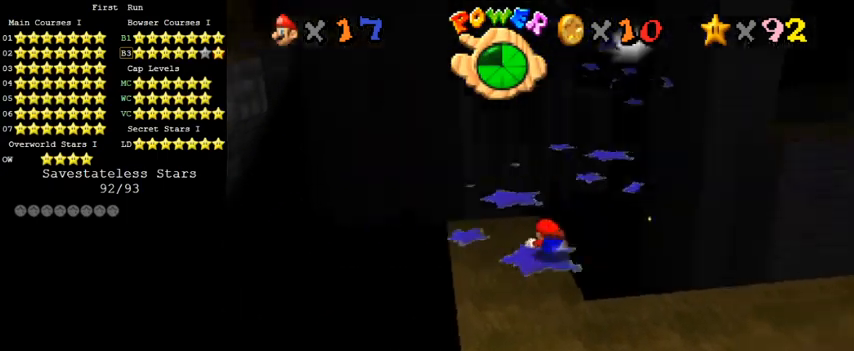
{"keys": ["s", "up"], "events": [[100, "shift", "down"], [167, "left", "down"], [200, "shift", "up"], [300, "c", "down"], [400, "s", "down"], [433, "left", "up"], [500, "c", "up"]]}
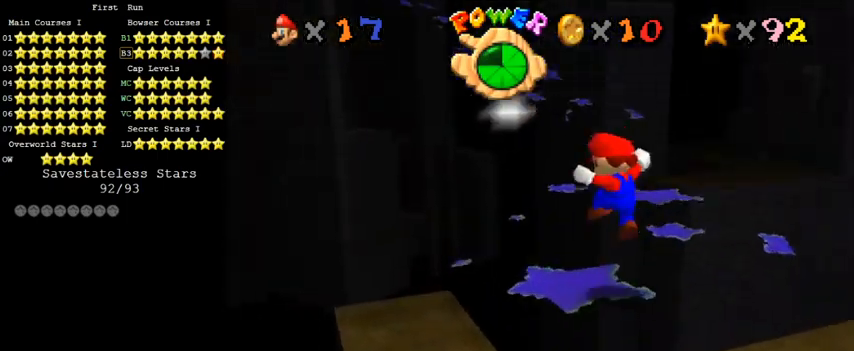
{"keys": ["up"], "events": [[33, "s", "up"], [267, "right", "down"], [433, "right", "up"]]}
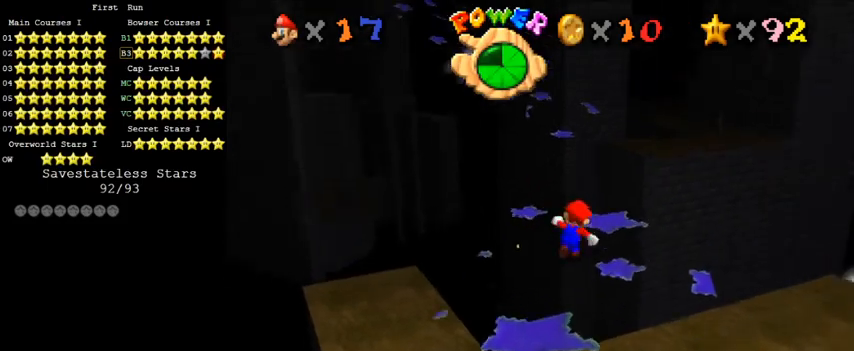
{"keys": ["shift", "up", "y"], "events": [[300, "y", "down"], [333, "shift", "down"]]}
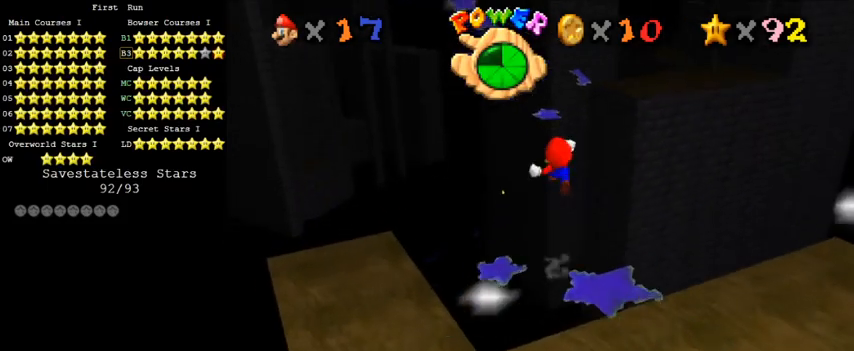
{"keys": ["left", "up"], "events": [[100, "shift", "up"], [100, "y", "up"], [233, "c", "down"], [333, "left", "down"], [367, "c", "up"]]}
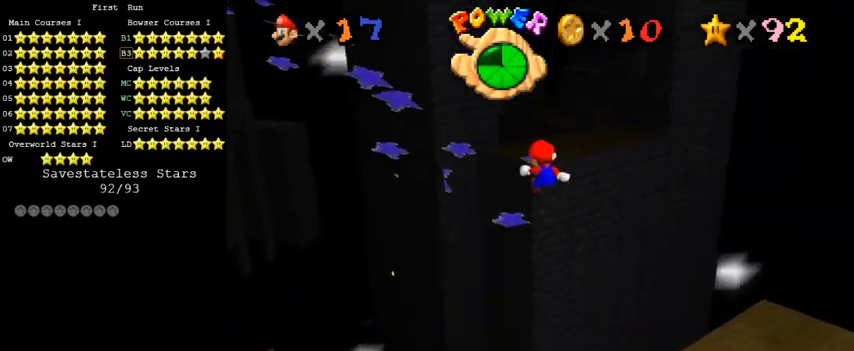
{"keys": ["up"], "events": [[133, "d", "down"], [267, "left", "up"], [300, "d", "up"]]}
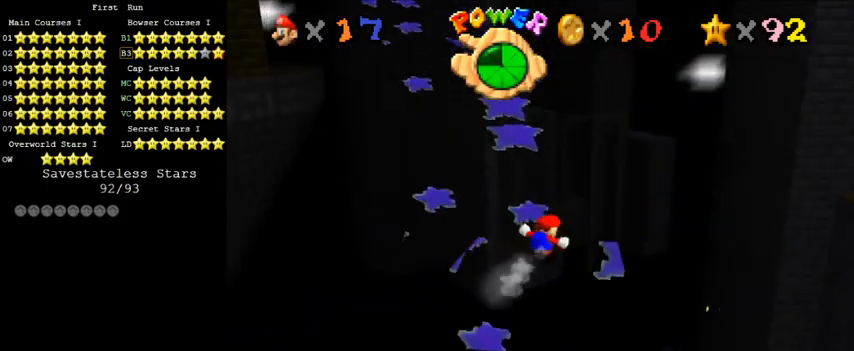
{"keys": ["up"], "events": [[100, "left", "down"], [367, "left", "up"]]}
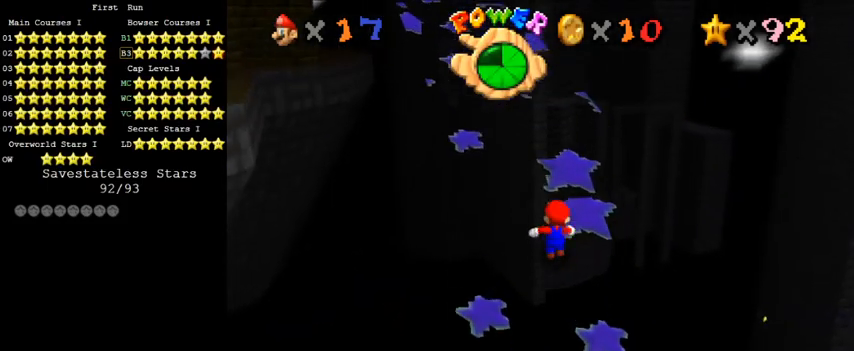
{"keys": ["up"], "events": [[67, "left", "down"], [133, "shift", "down"], [167, "left", "up"], [467, "shift", "up"]]}
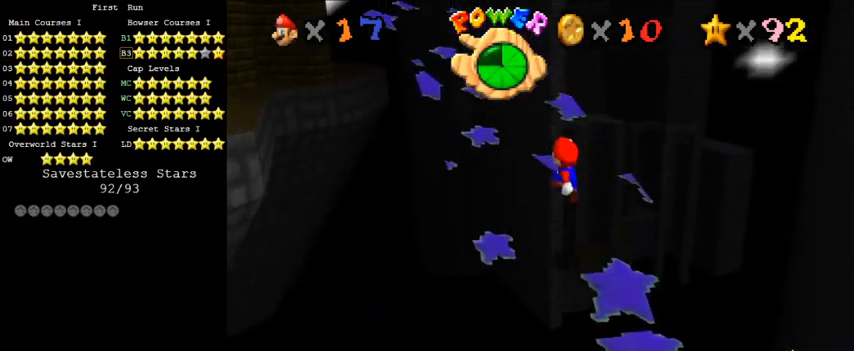
{"keys": ["right", "up"], "events": [[33, "d", "down"], [167, "d", "up"], [333, "right", "down"]]}
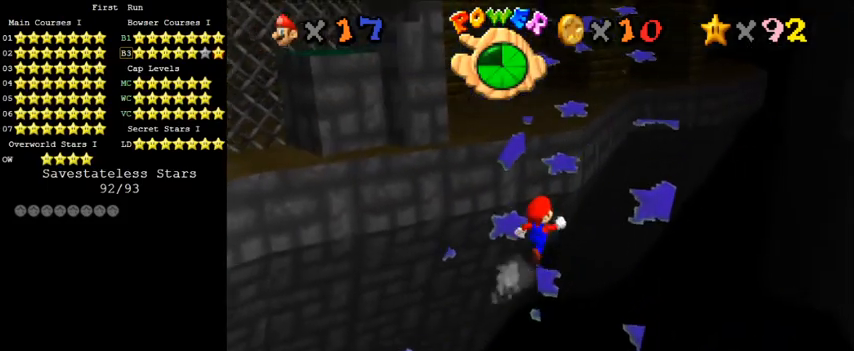
{"keys": ["up"], "events": [[333, "right", "up"]]}
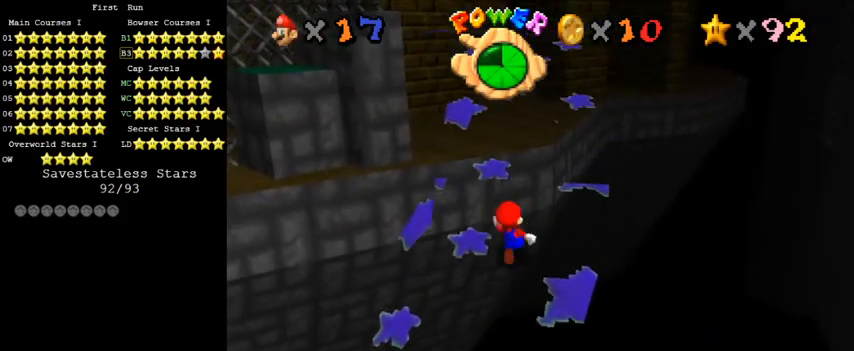
{"keys": ["ctrl", "up"], "events": [[33, "shift", "down"], [333, "right", "down"], [400, "shift", "up"], [500, "ctrl", "down"], [500, "right", "up"]]}
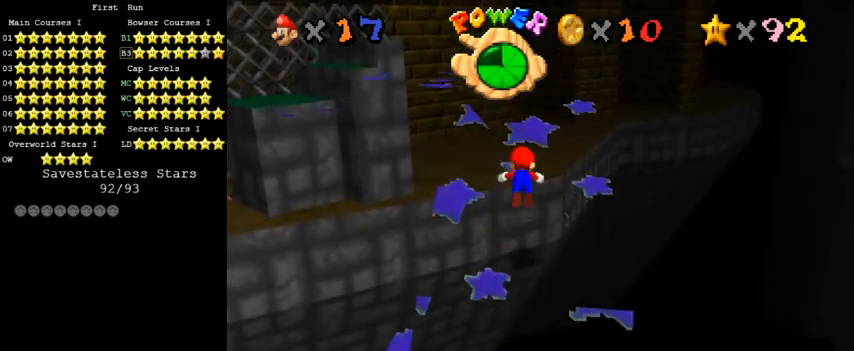
{"keys": ["up"], "events": [[133, "ctrl", "up"], [200, "shift", "down"], [400, "shift", "up"]]}
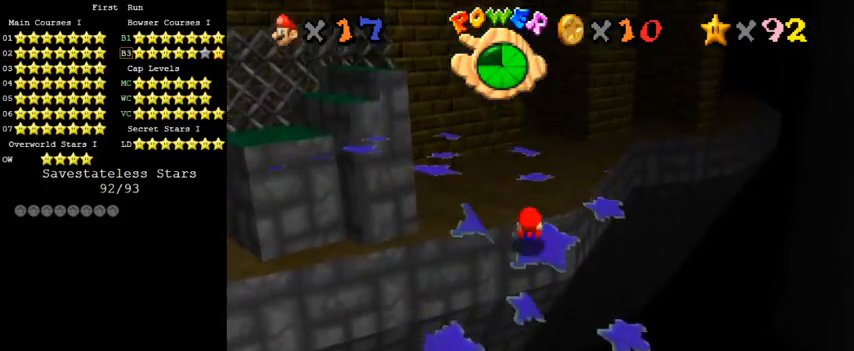
{"keys": ["up"], "events": [[33, "d", "down"], [167, "d", "up"], [233, "right", "down"], [467, "right", "up"]]}
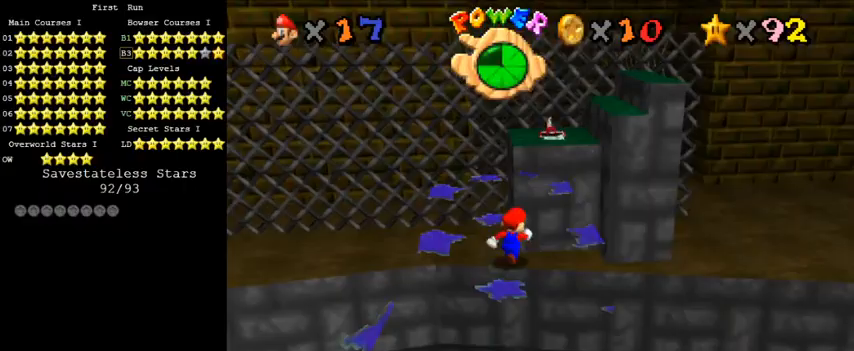
{"keys": ["up"], "events": [[167, "right", "down"], [333, "right", "up"]]}
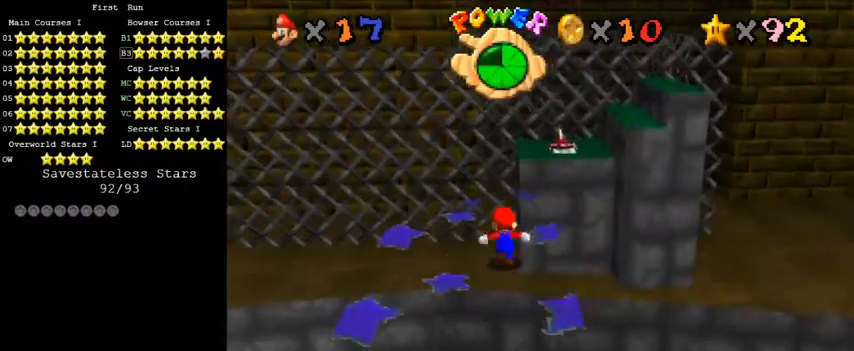
{"keys": ["a", "up", "y"], "events": [[33, "y", "down"], [100, "shift", "down"], [167, "right", "down"], [267, "shift", "up"], [400, "a", "down"], [467, "right", "up"]]}
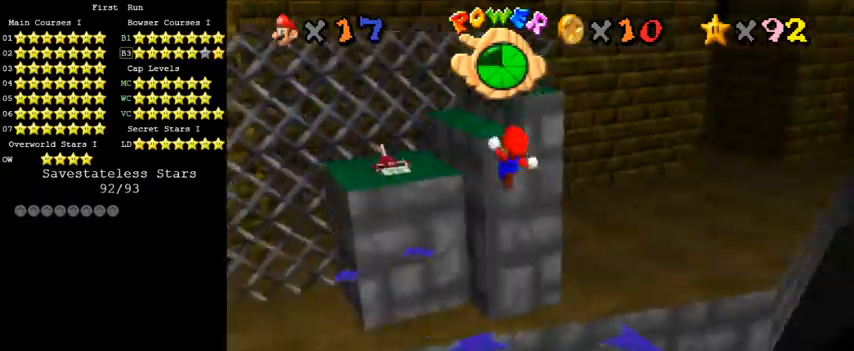
{"keys": ["right", "y"], "events": [[33, "a", "up"], [33, "up", "up"], [100, "right", "down"], [200, "down", "down"], [367, "down", "up"], [367, "right", "up"], [500, "right", "down"]]}
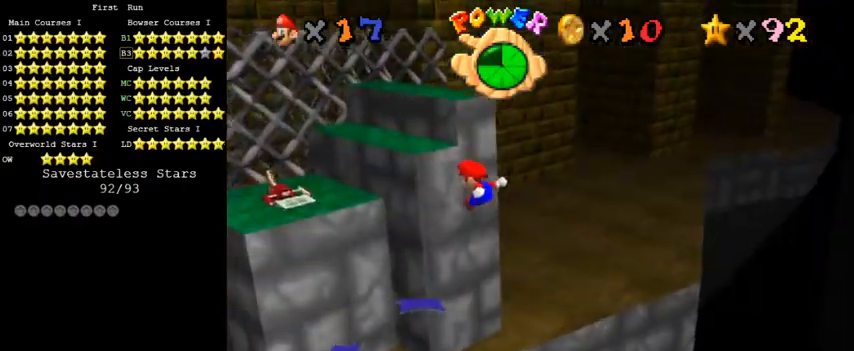
{"keys": ["left", "shift", "up", "y"], "events": [[233, "right", "up"], [400, "left", "down"], [400, "up", "down"], [500, "shift", "down"]]}
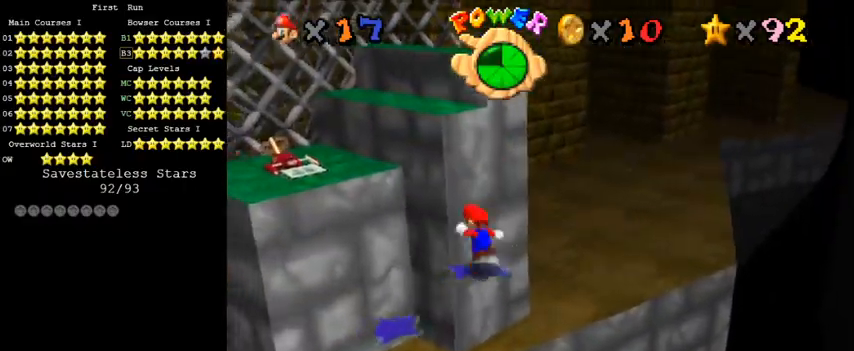
{"keys": ["d", "up"], "events": [[300, "shift", "up"], [300, "y", "up"], [367, "left", "up"], [400, "d", "down"]]}